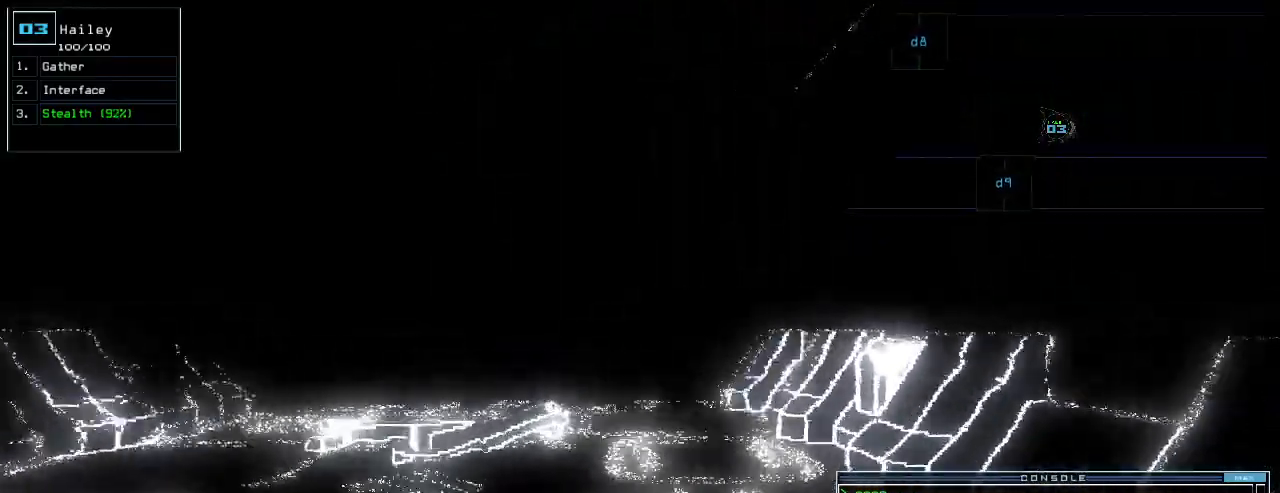
Gameplay with keyboard; each line is a JSON object with the keys held at the frame after it. "events" lists presses ("down") and releases ("up") of ".", "0", "1", "2", "3", "4", "5", "6", "7", "8", "9", "a", "b", "backspace", "c", "caps_lock", "comma", "ctrl_l", "ctrl_r", "d", "down", "e", "equals", "escape", "f", "f8", "g", "h", "i", "j", "k", "l", "left", "m", "minus", "n", "num3", "num9", "o", "p", "q", "quote", "r", "return", "right", "s", "semicolon", "shift_l", "shift_r", "space", "t", "tab", "tilde", "u", "up", "v", "w", "x", "y" and "z" between this image and that frame as [ms after this image, input, new state], when the widget could be followed in between. No other keys are recorded. Mouse input is not recorded.
{"keys": ["up"], "events": []}
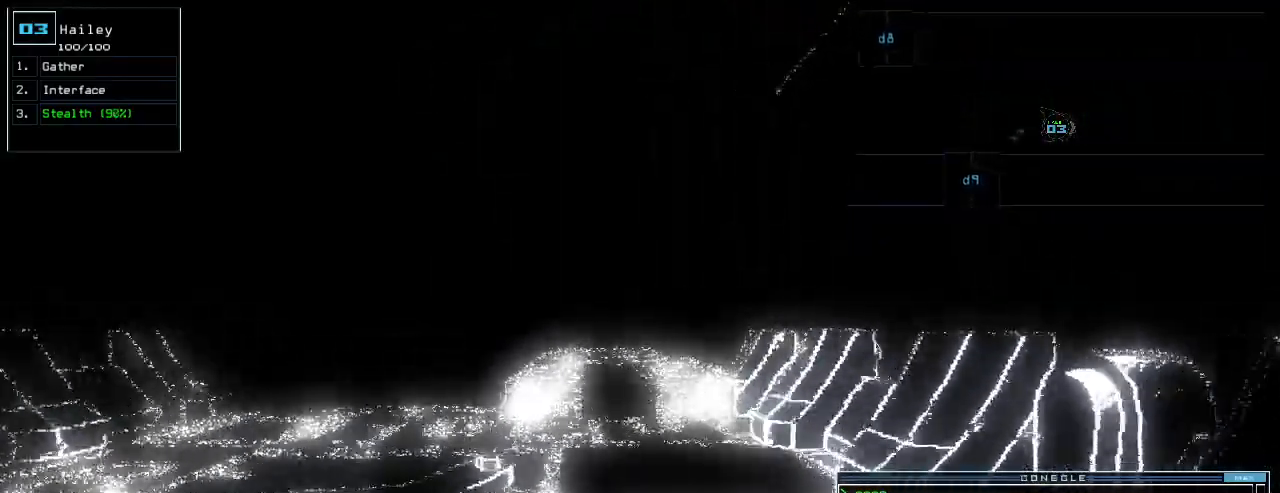
{"keys": ["up"], "events": [[320, "left", "down"], [360, "left", "up"]]}
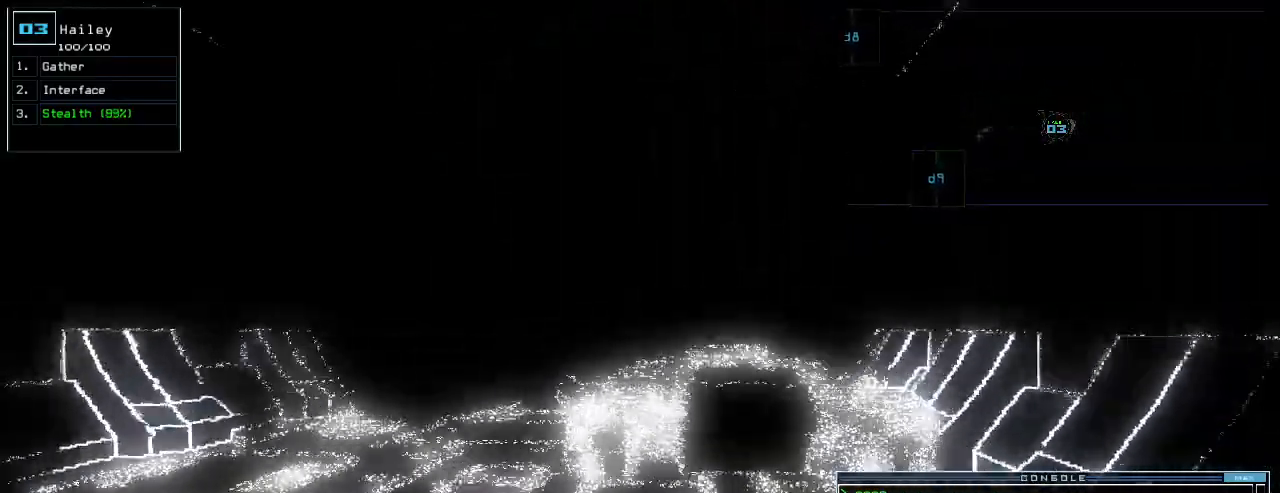
{"keys": ["up"]}
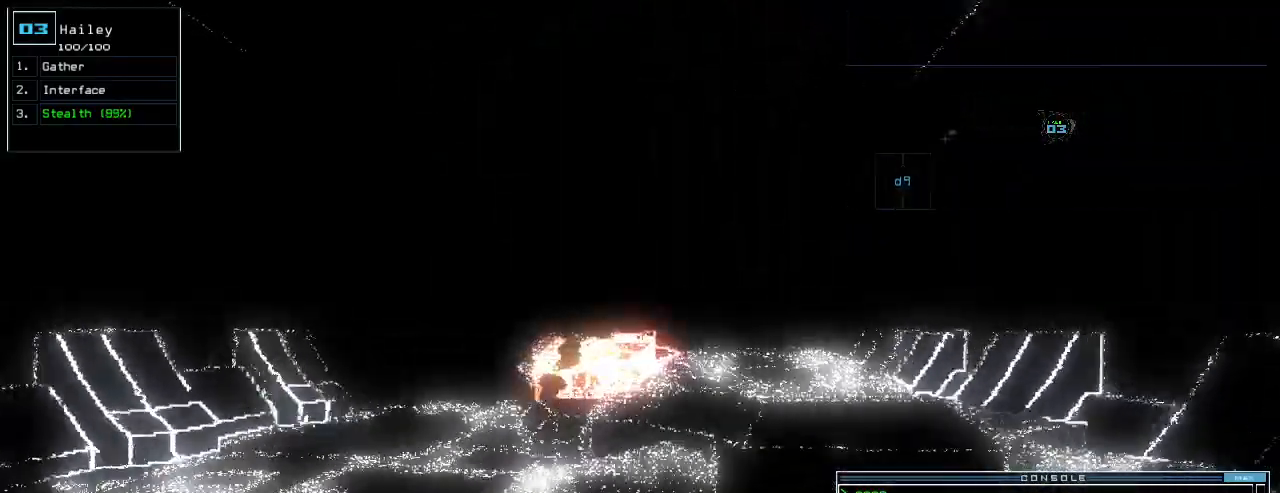
{"keys": ["down"]}
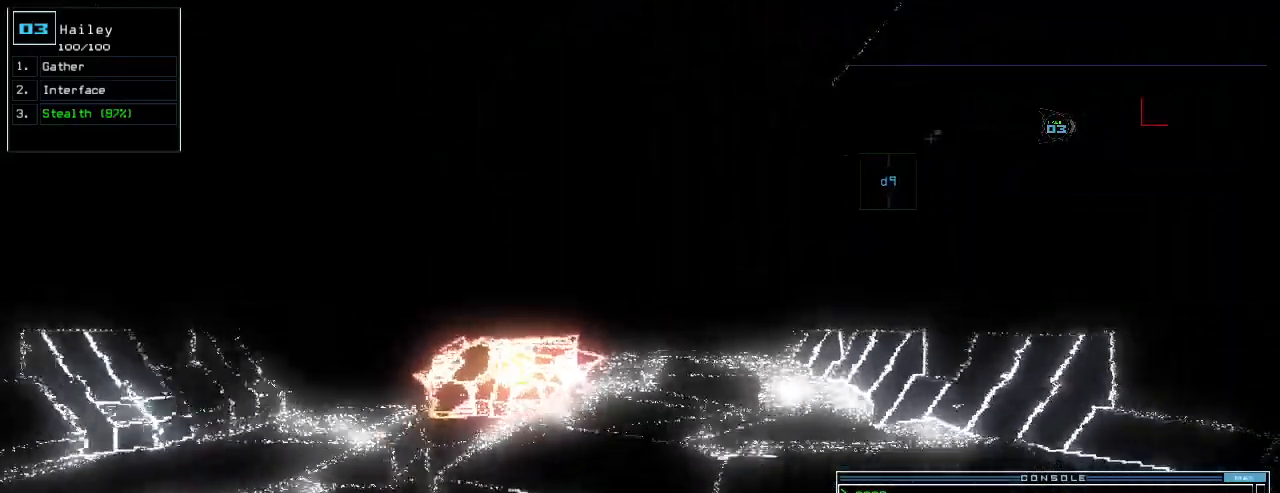
{"keys": [], "events": [[80, "down", "up"], [120, "space", "down"], [220, "space", "up"]]}
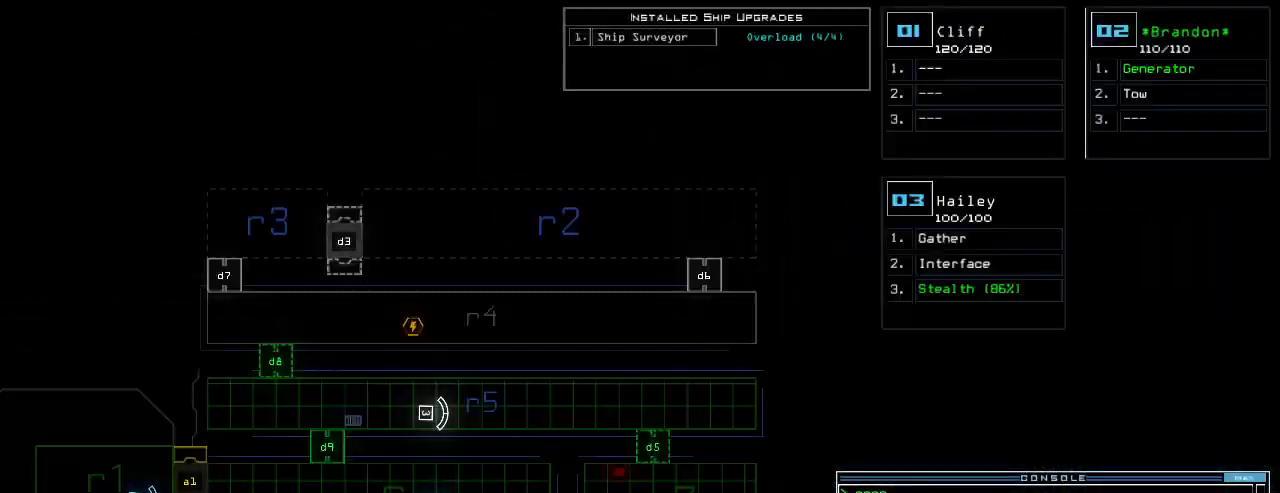
{"keys": [], "events": [[320, "d", "down"], [420, "d", "up"]]}
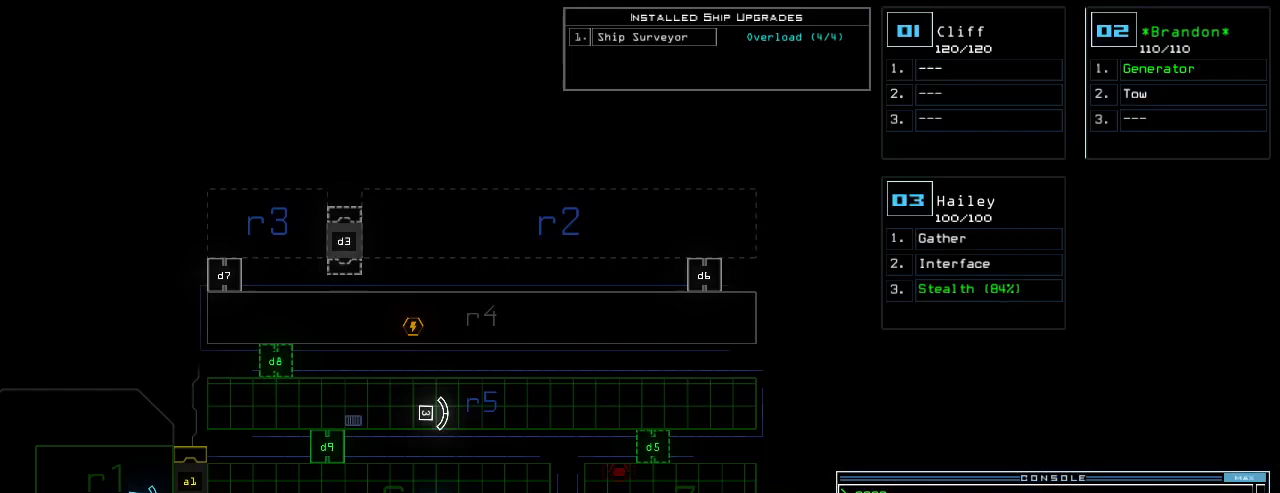
{"keys": [], "events": [[300, "5", "down"], [320, "return", "down"], [360, "5", "up"], [360, "return", "up"]]}
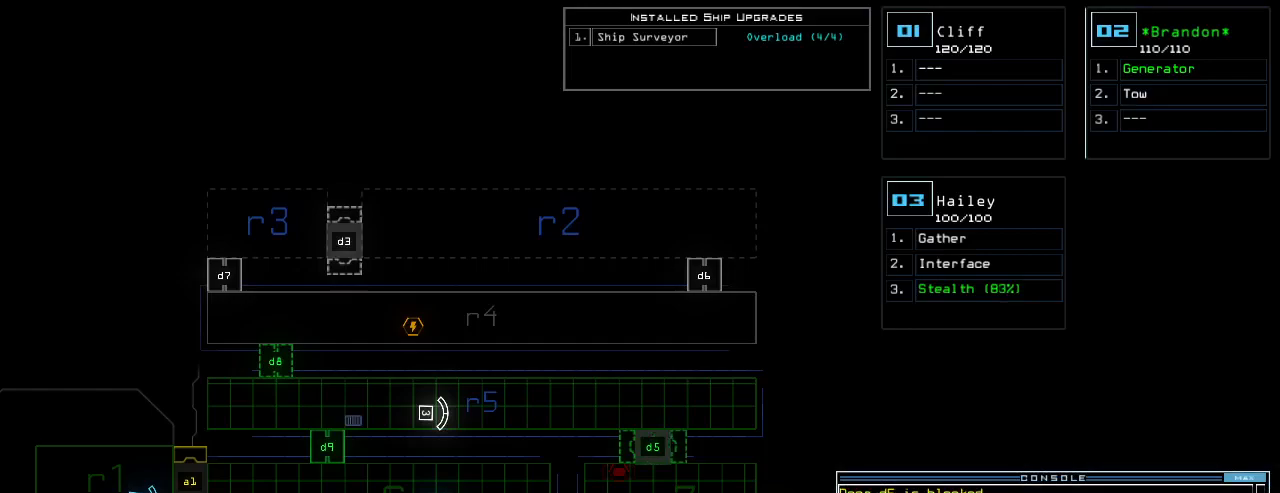
{"keys": [], "events": []}
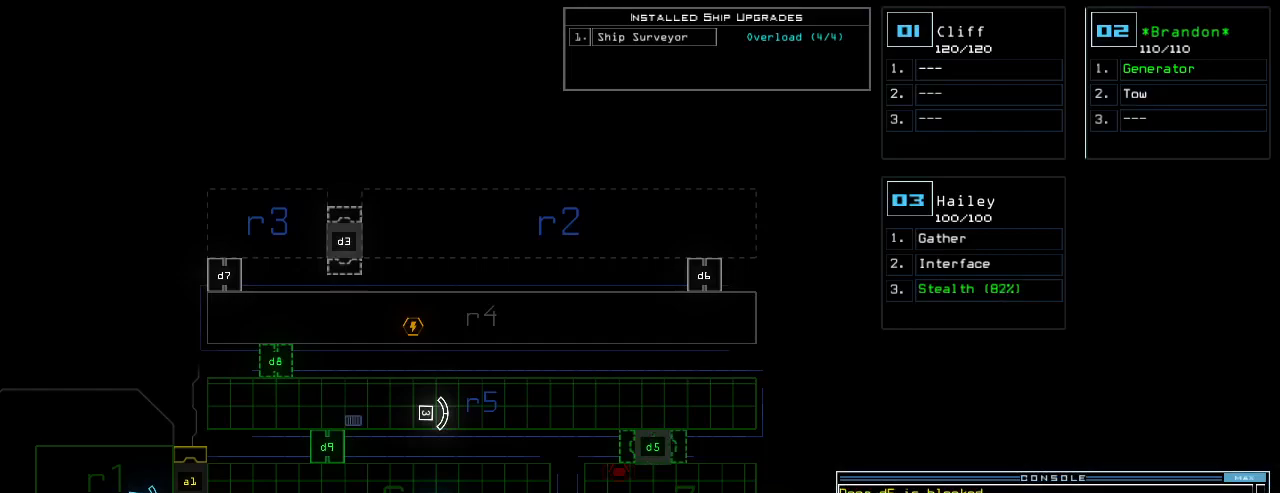
{"keys": [], "events": [[240, "3", "down"], [340, "3", "up"]]}
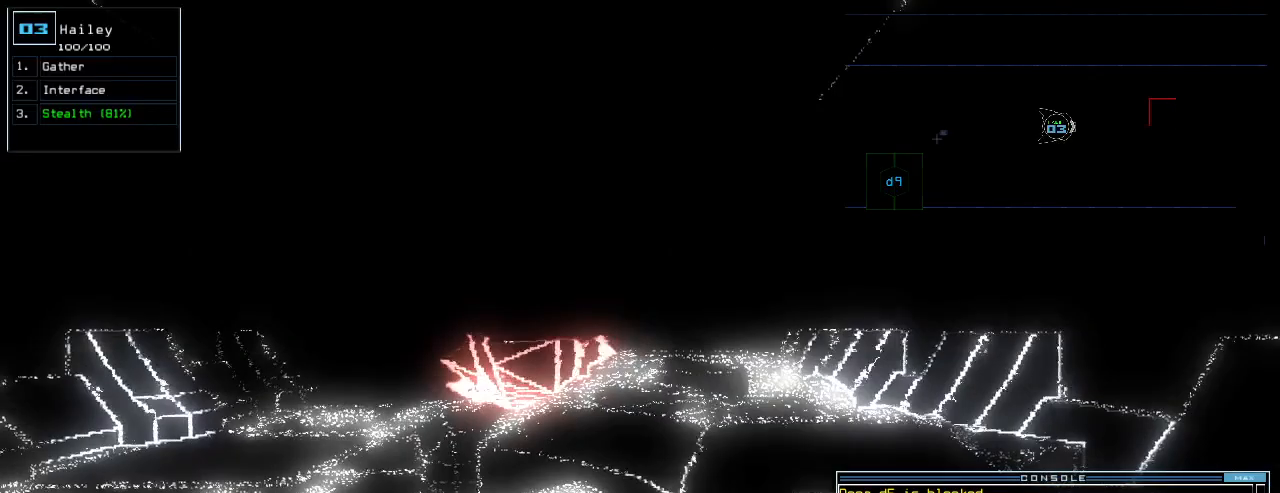
{"keys": [], "events": []}
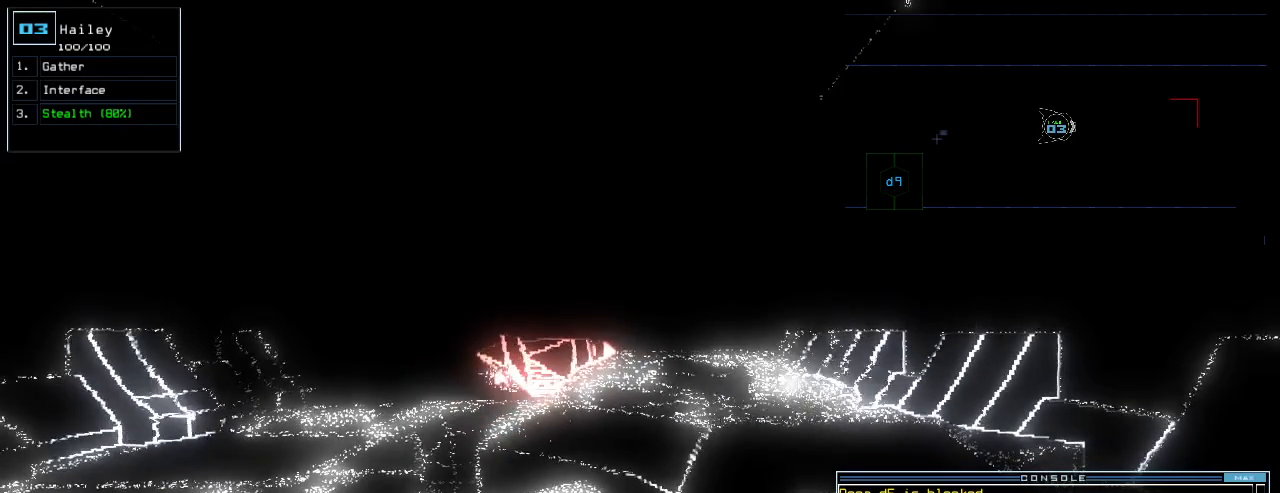
{"keys": [], "events": [[180, "space", "down"], [240, "space", "up"]]}
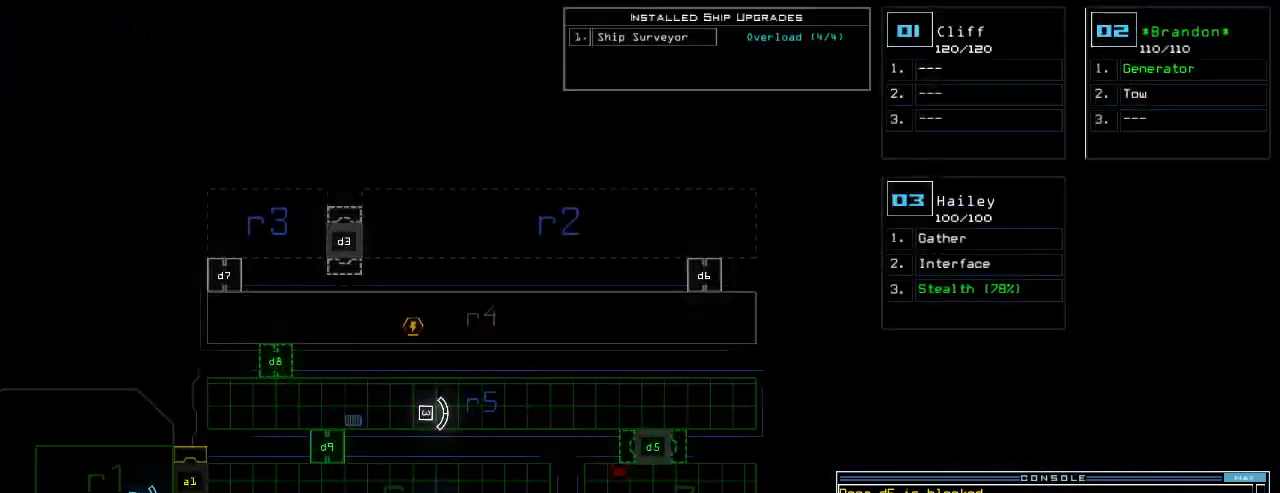
{"keys": [], "events": []}
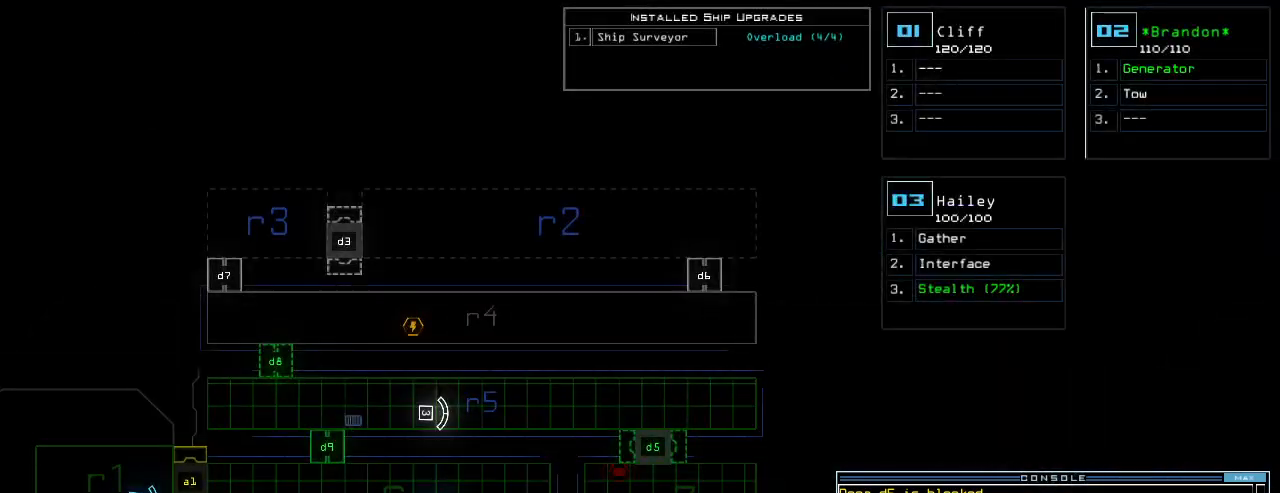
{"keys": [], "events": []}
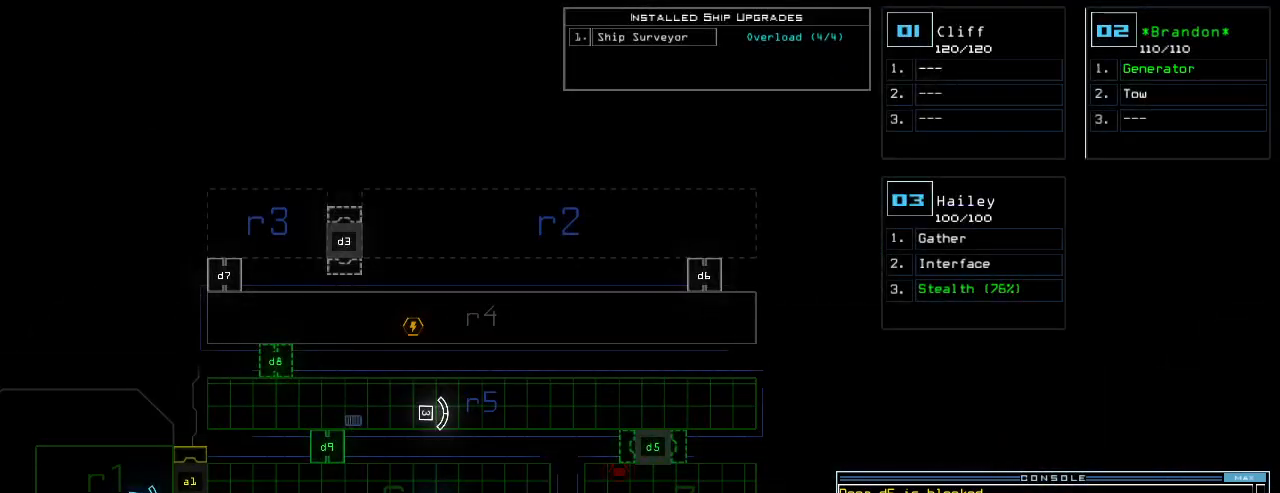
{"keys": [], "events": []}
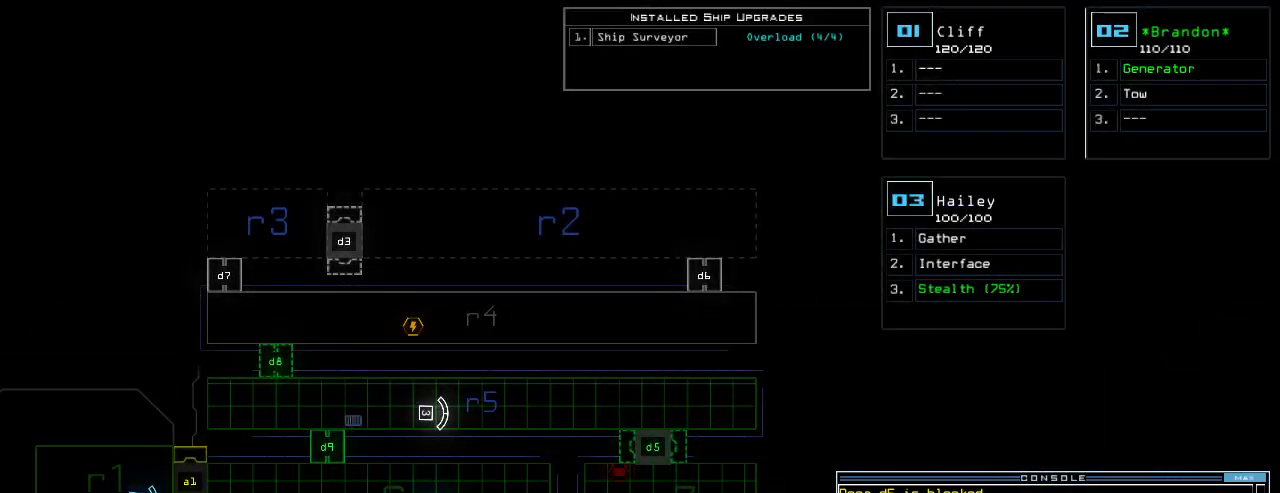
{"keys": [], "events": []}
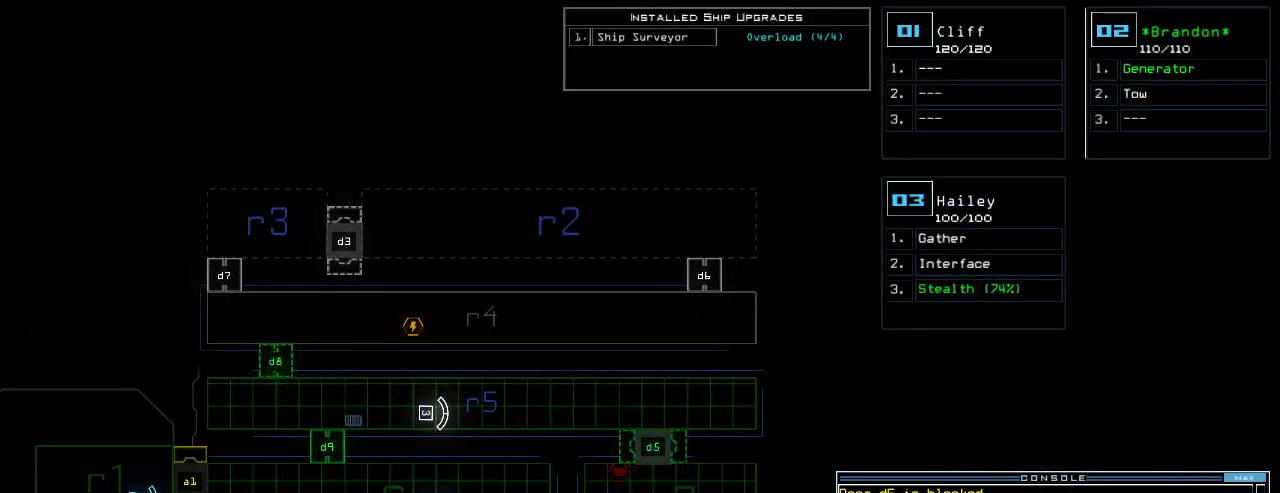
{"keys": [], "events": []}
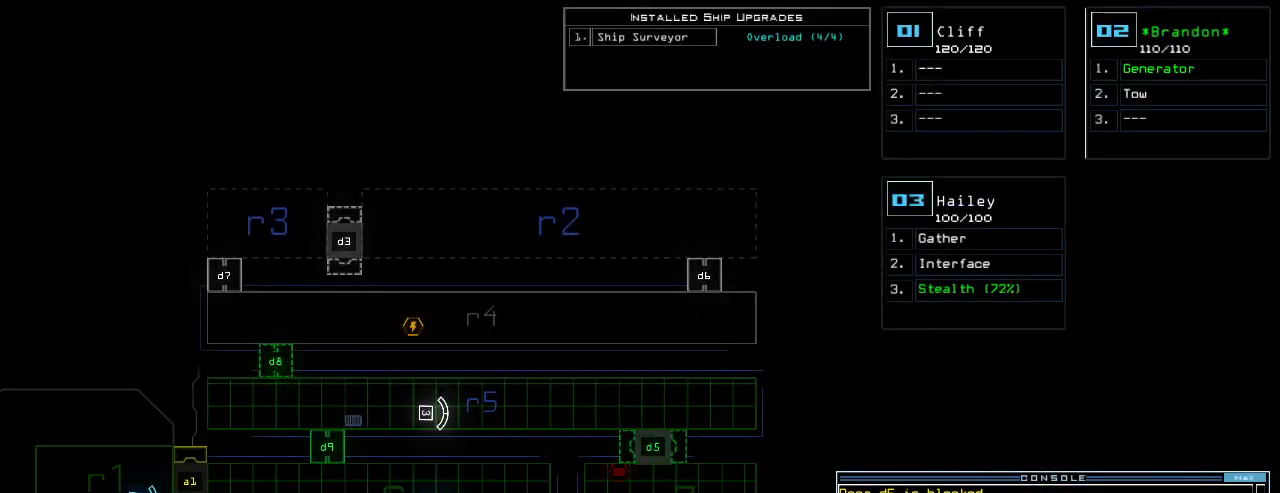
{"keys": ["right", "up"]}
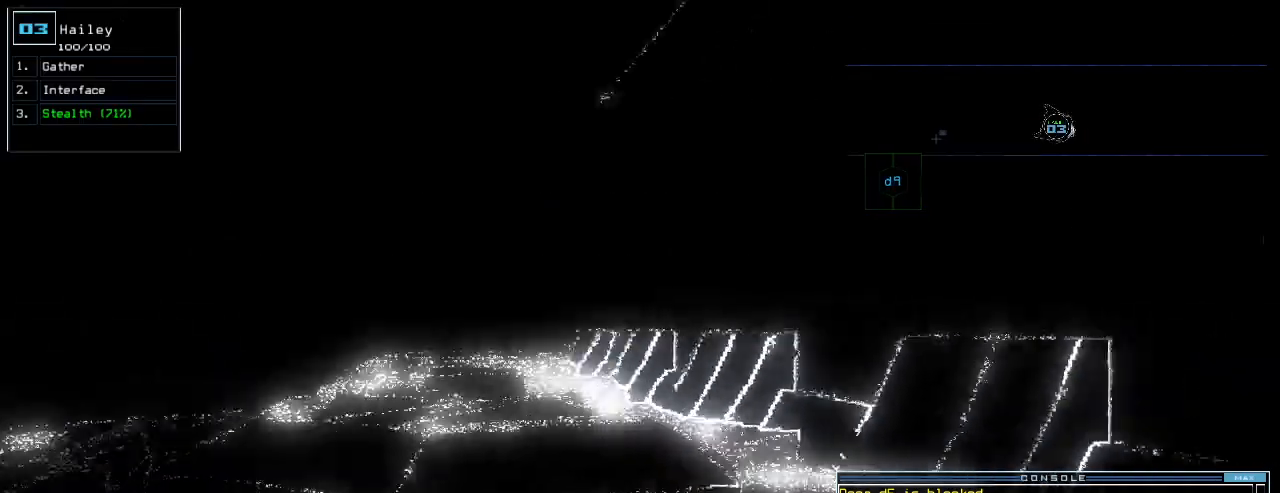
{"keys": ["up"], "events": [[20, "right", "up"], [80, "left", "down"], [180, "left", "up"]]}